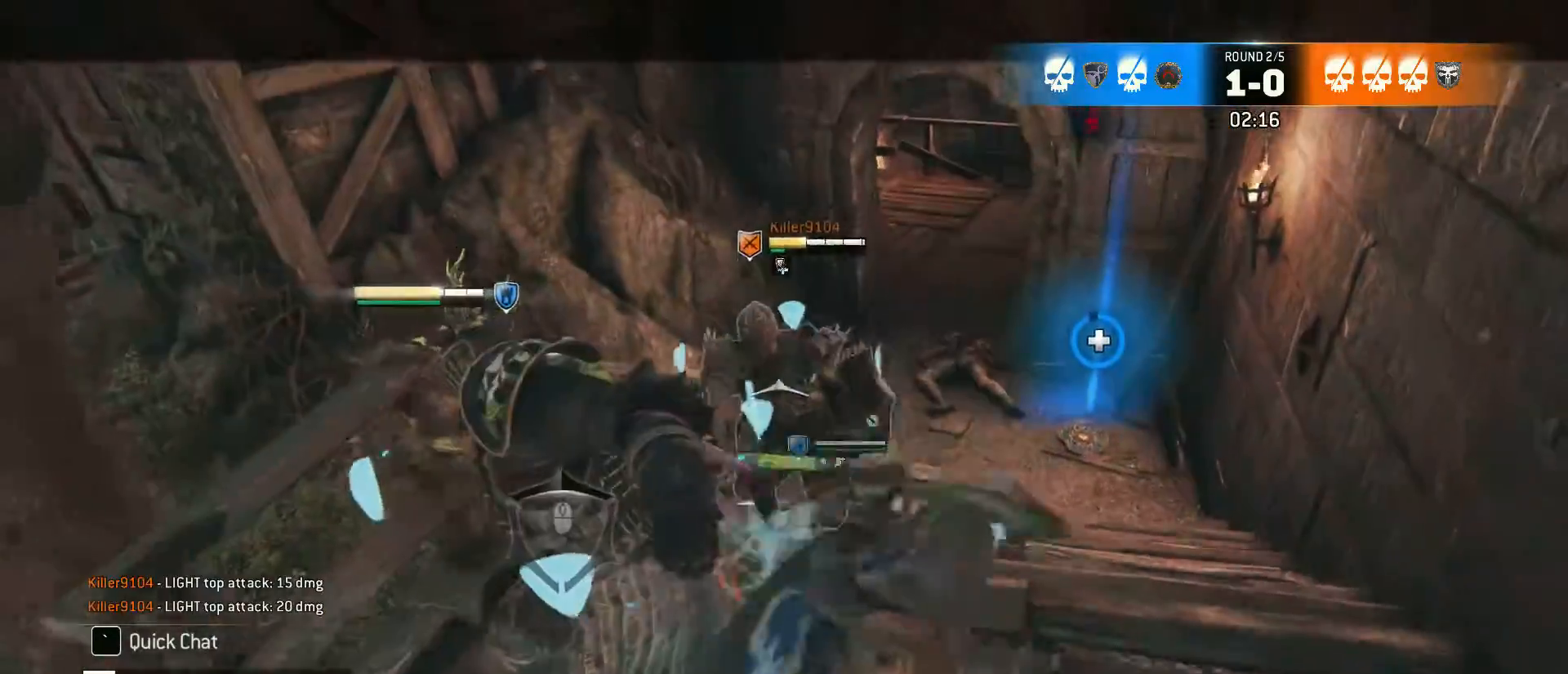
Gameplay with keyboard and mouse; each line is a JSON object with the keys and mouse buttons held at the frame after it. "events" lists presses ("down") and releases ("up") of "1", "2", "3", "4", "5", "a", "alt", "c", "caps_lock", "ctrl", "d", "e", "f", "g", "q", "r", "s", "shift", "space", "t", "tab", "v", "w", "x", "z", "mouse_left" and "mouse_right" between this image and that frame as [ms after this image, input, new state], when the widget could be followed in between. "mouse_left", "mouse_right" = the "left", "right" buttons of the "mouse" list. No other keys are recorded. Not read: mouse_move mouse_wheel.
{"keys": ["a"], "mouse": [], "events": [[50, "s", "up"], [150, "d", "up"]]}
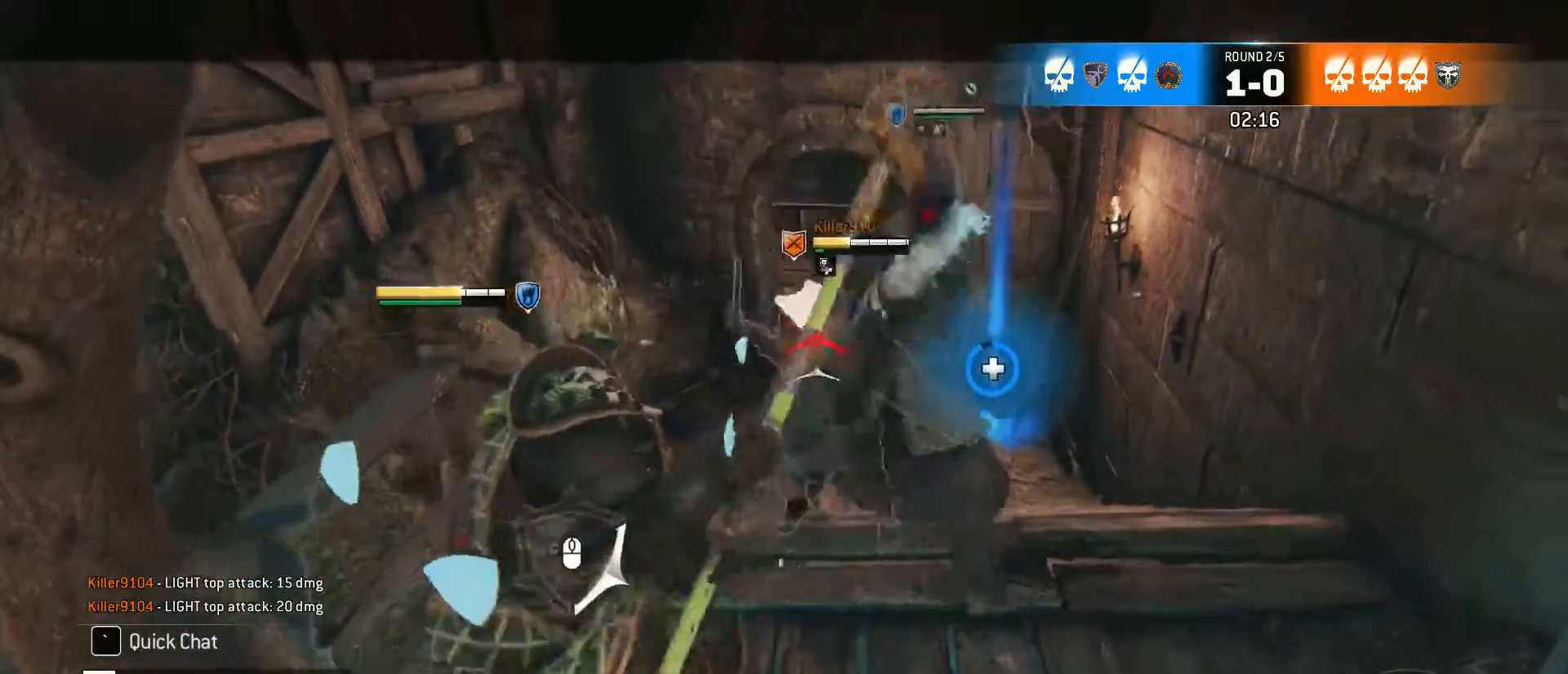
{"keys": ["a"], "mouse": [], "events": []}
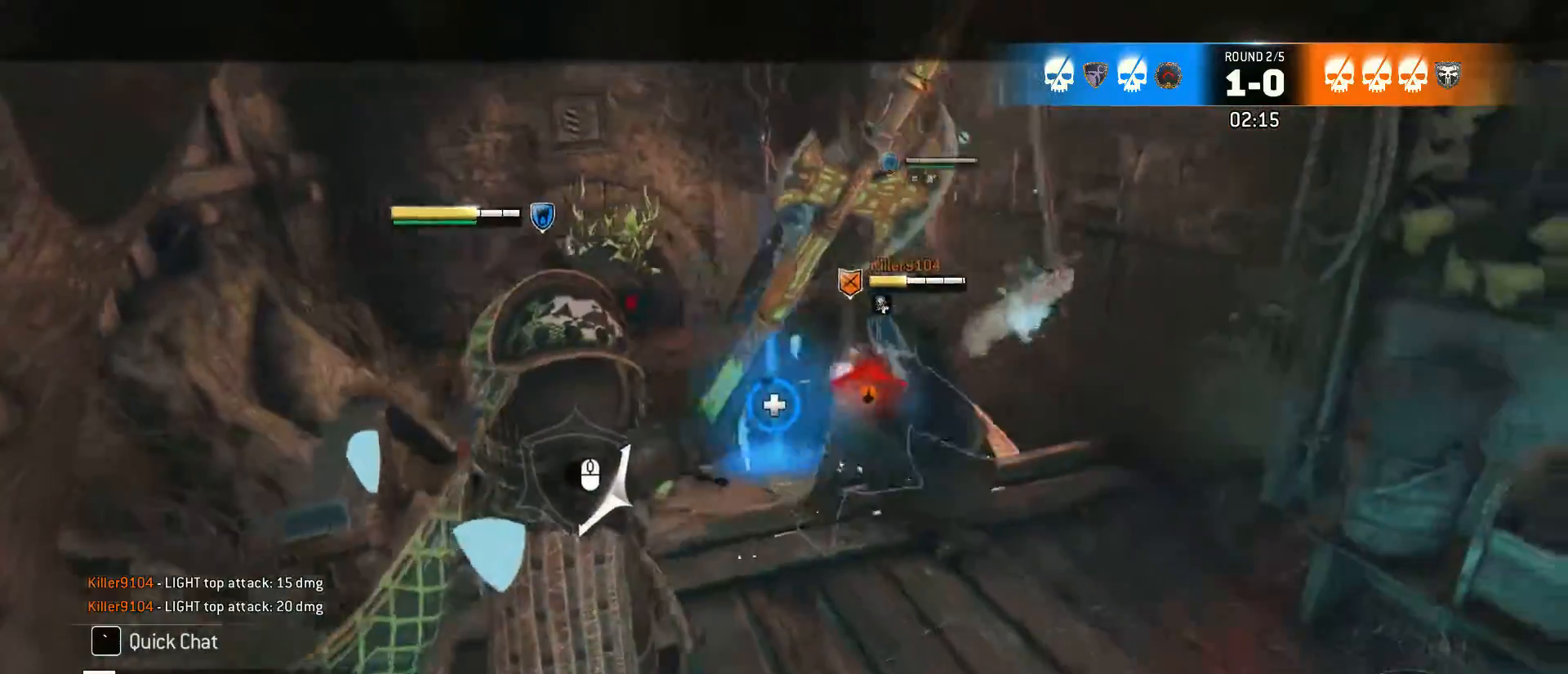
{"keys": ["s"], "mouse": [], "events": [[267, "s", "down"], [367, "space", "down"], [400, "a", "up"], [450, "space", "up"]]}
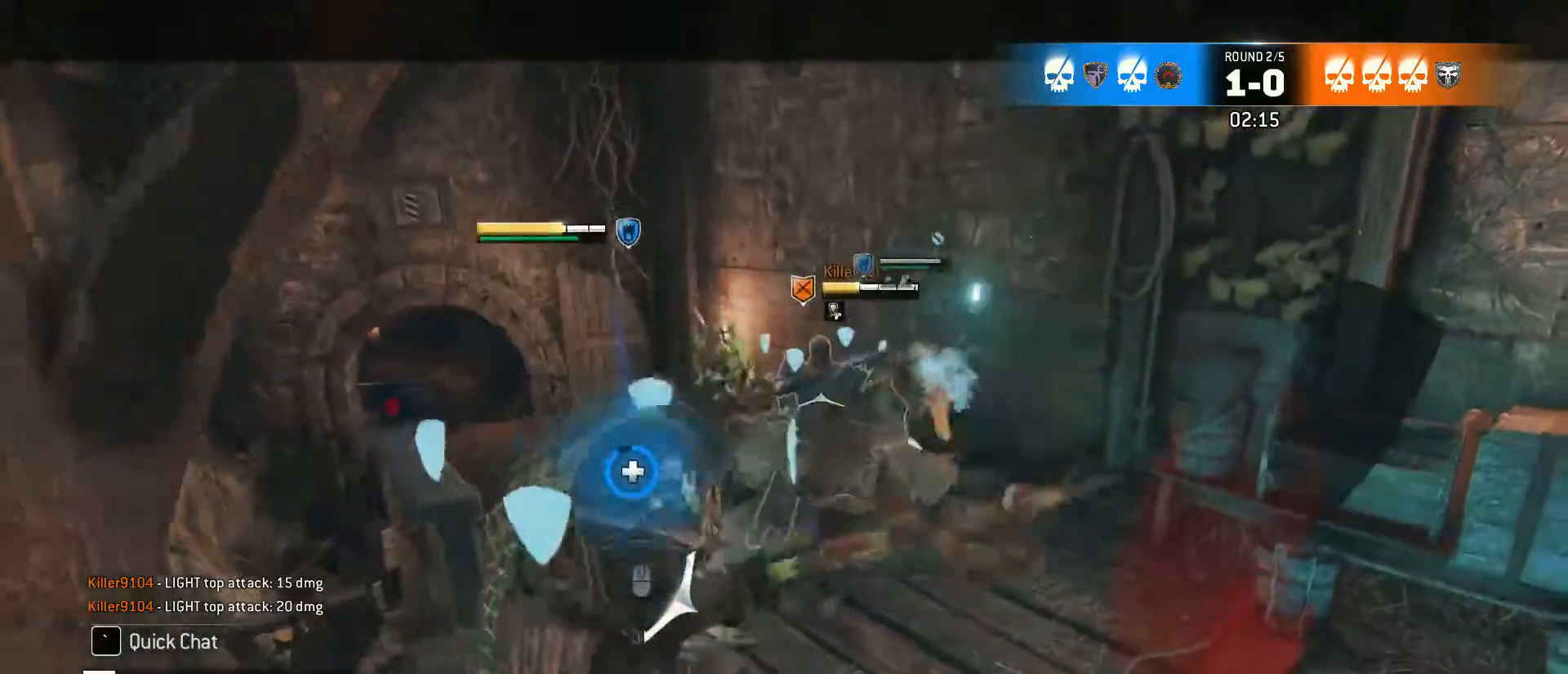
{"keys": ["d"], "mouse": [], "events": [[283, "d", "down"], [383, "s", "up"]]}
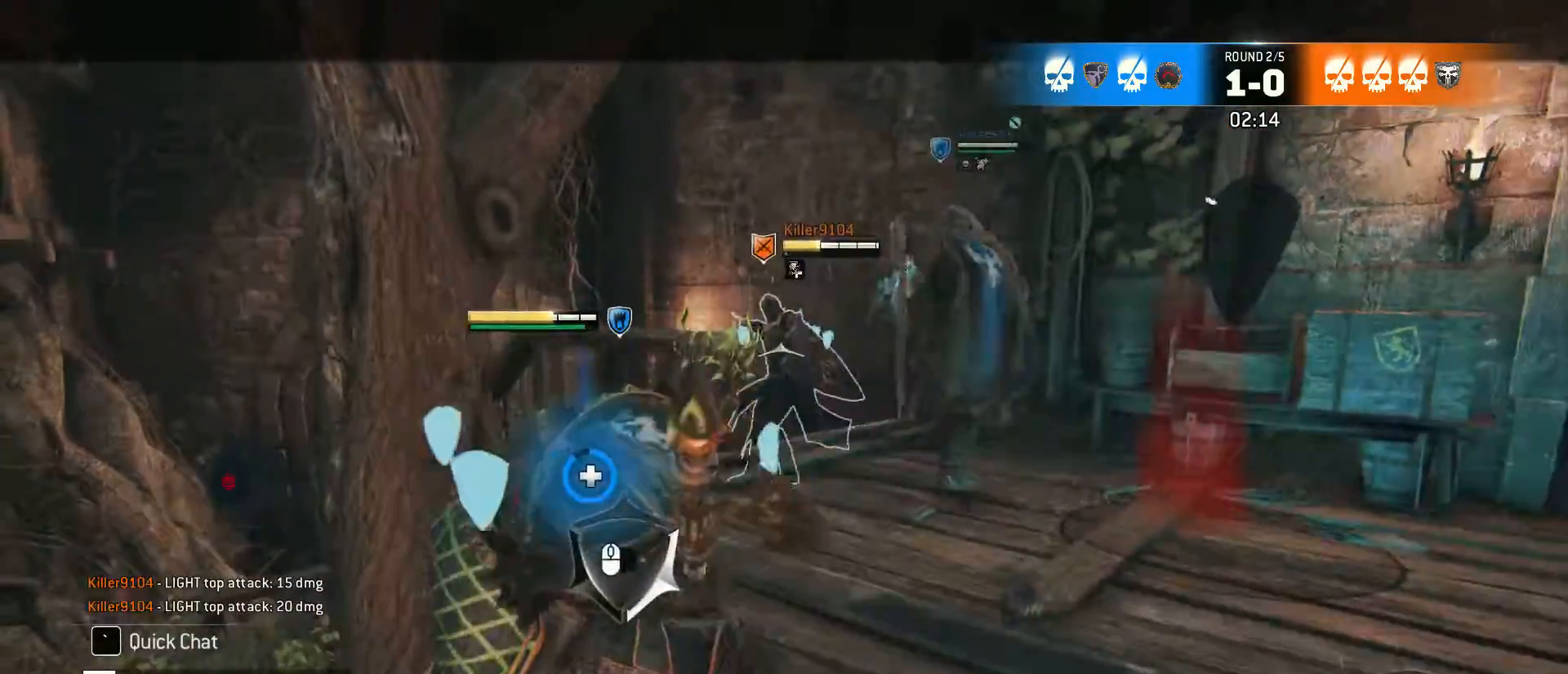
{"keys": ["d", "shift", "w"], "mouse": [], "events": [[67, "w", "down"], [483, "shift", "down"]]}
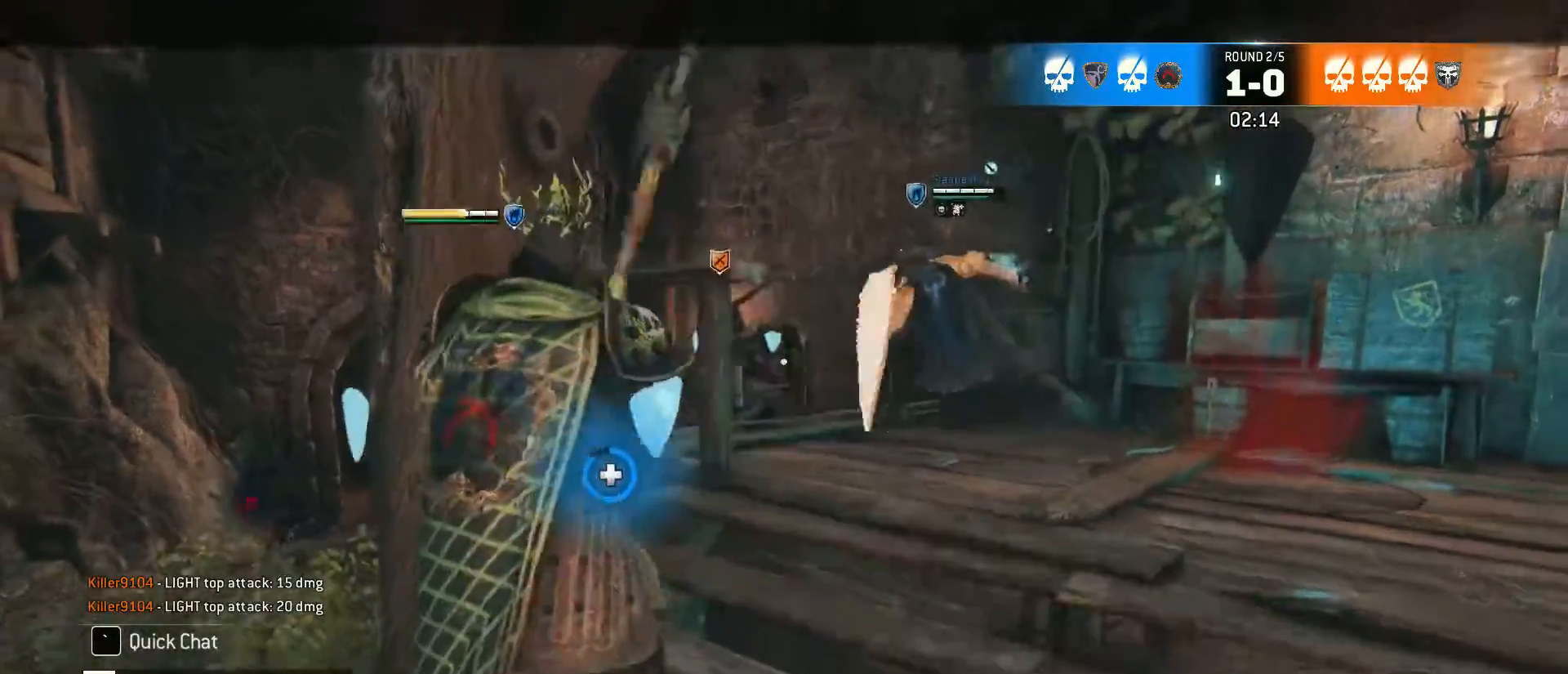
{"keys": ["d"], "mouse": [], "events": [[217, "shift", "up"], [267, "w", "up"]]}
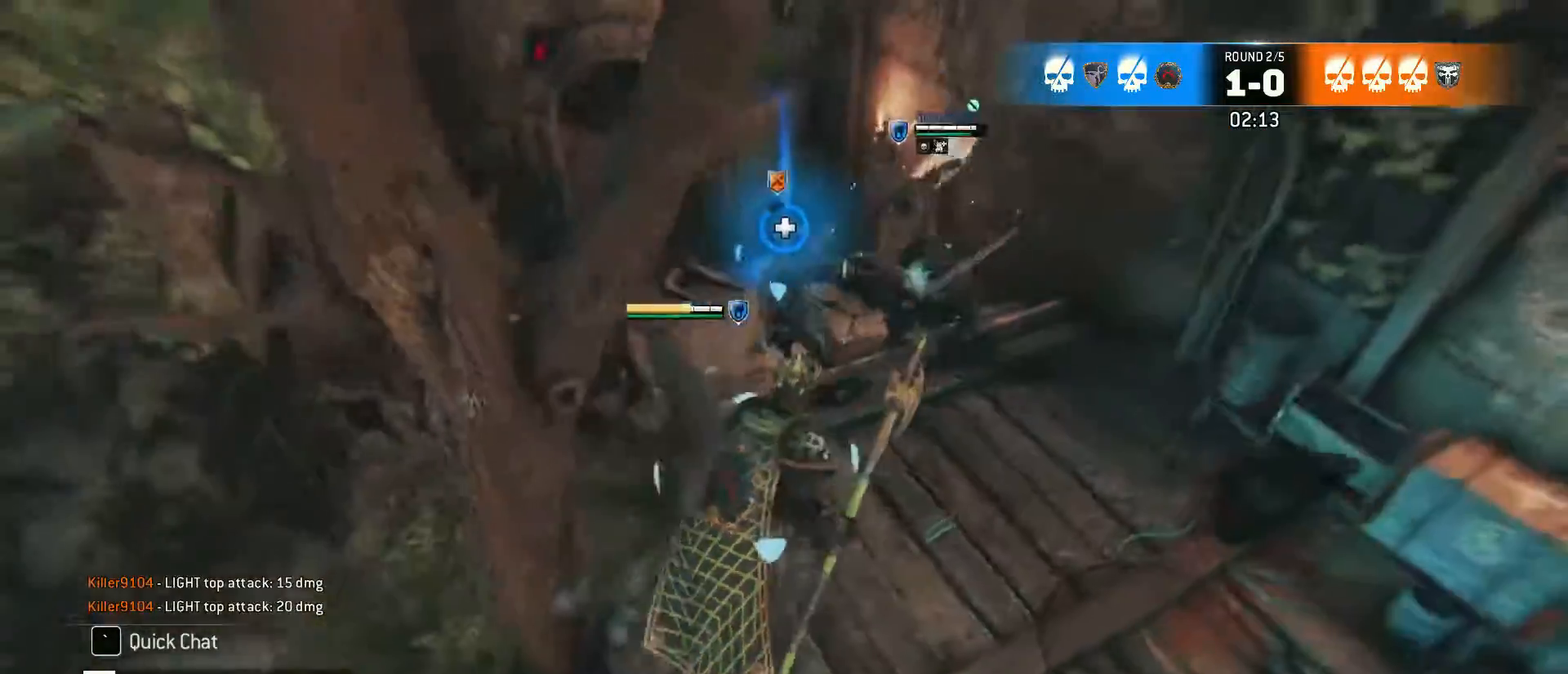
{"keys": ["a"], "mouse": [], "events": [[283, "d", "up"], [467, "a", "down"]]}
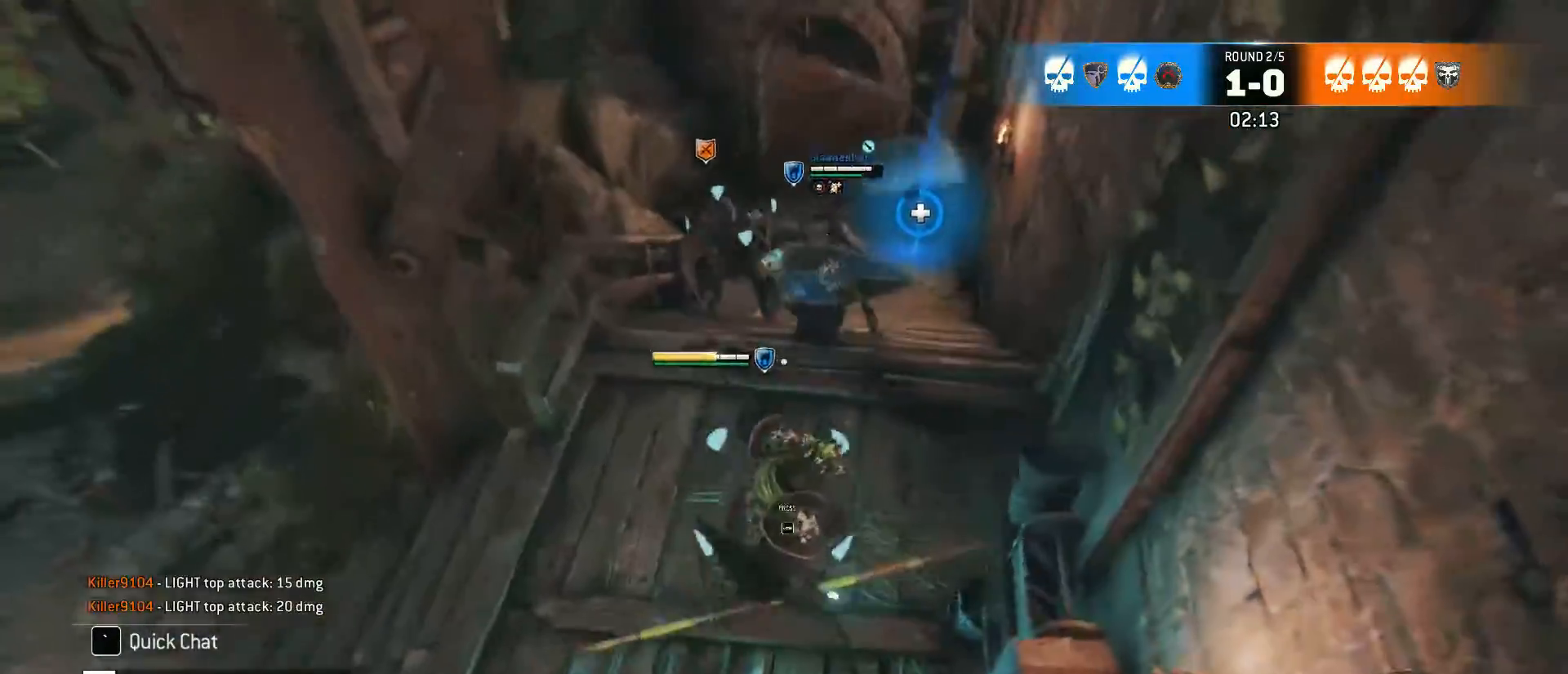
{"keys": [], "mouse": [], "events": [[250, "s", "down"], [483, "a", "up"], [483, "s", "up"]]}
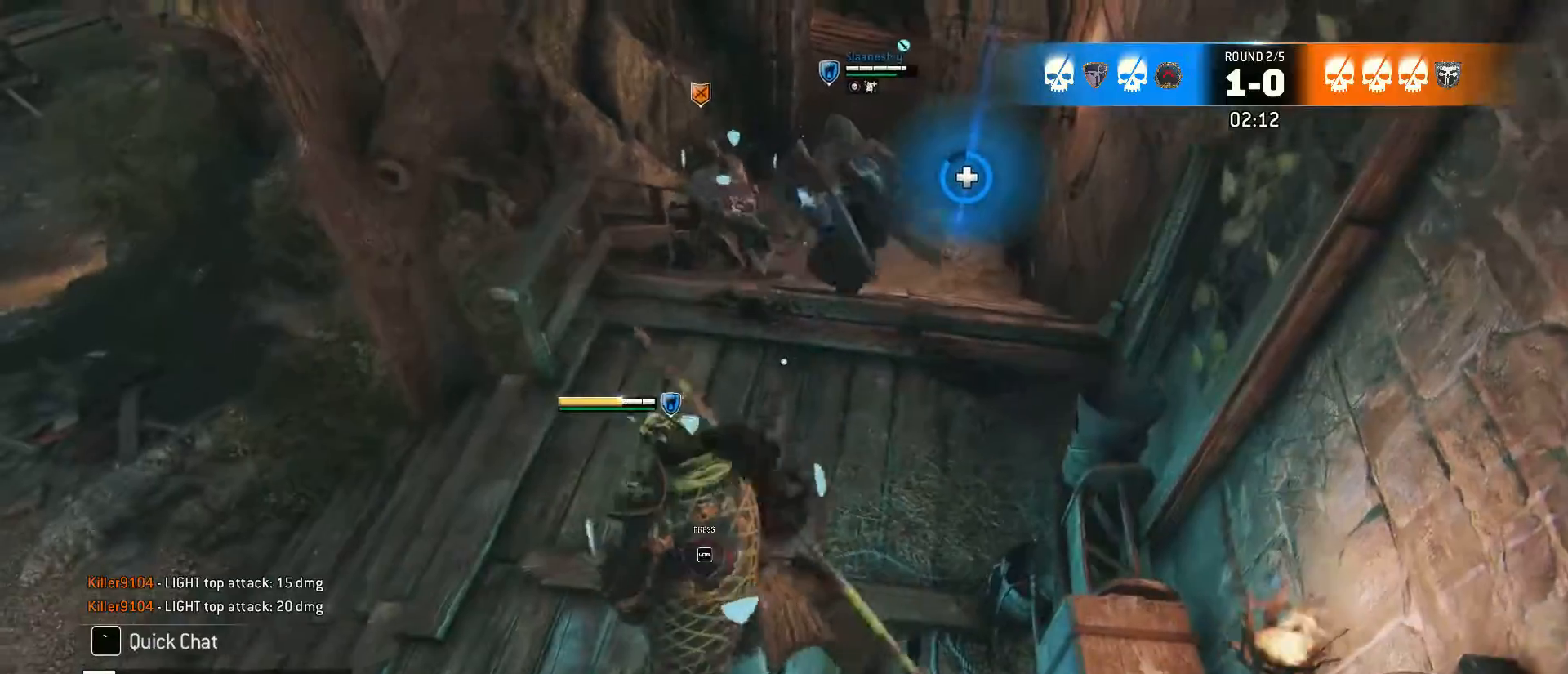
{"keys": [], "mouse": [], "events": []}
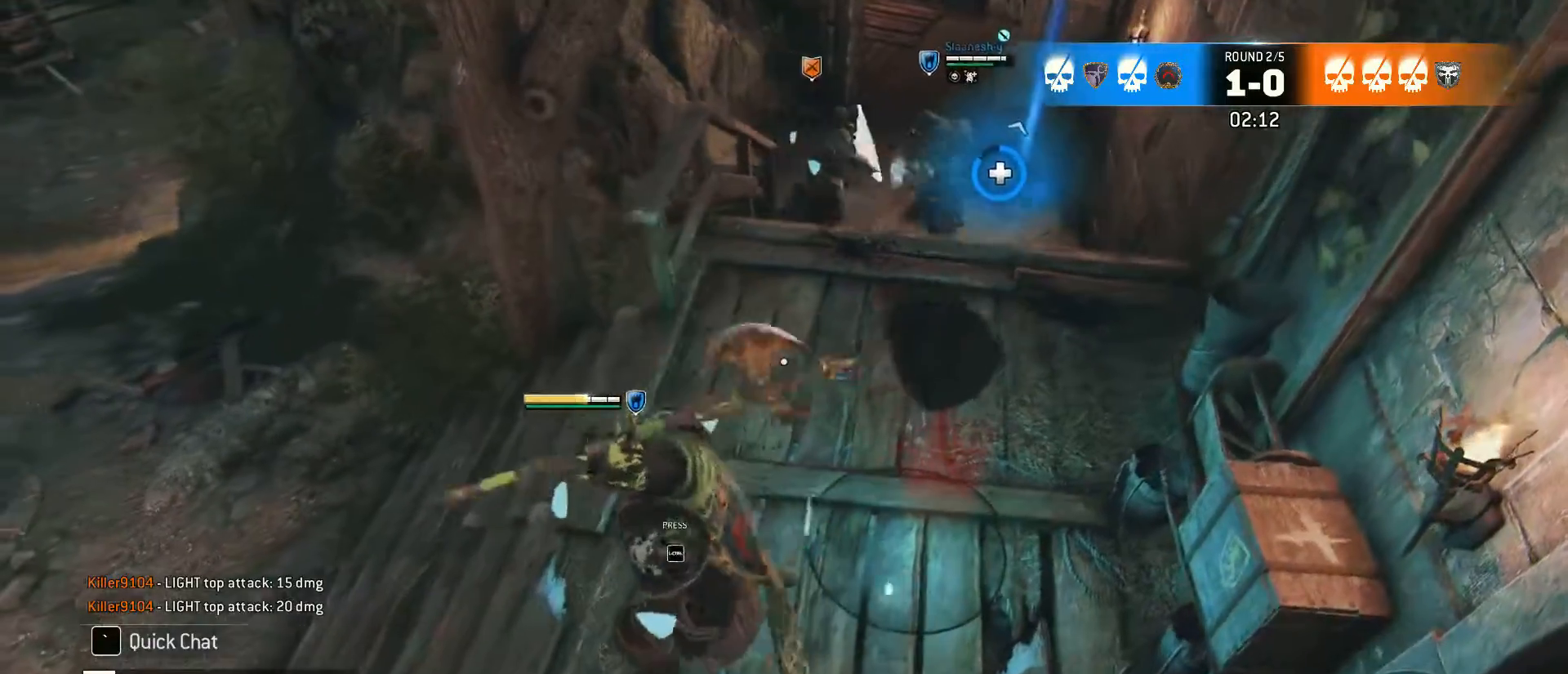
{"keys": [], "mouse": [], "events": [[150, "d", "down"], [183, "w", "down"], [383, "d", "up"], [383, "w", "up"]]}
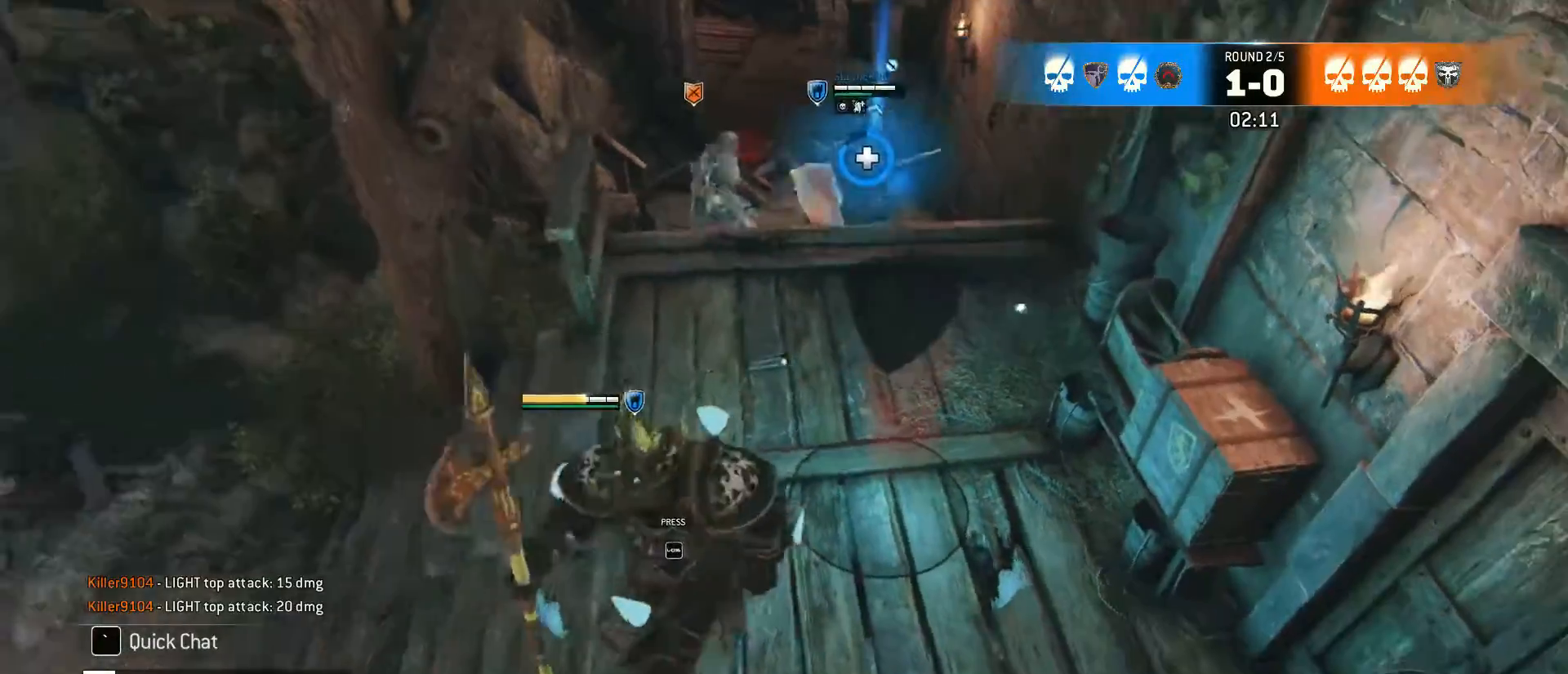
{"keys": [], "mouse": [], "events": []}
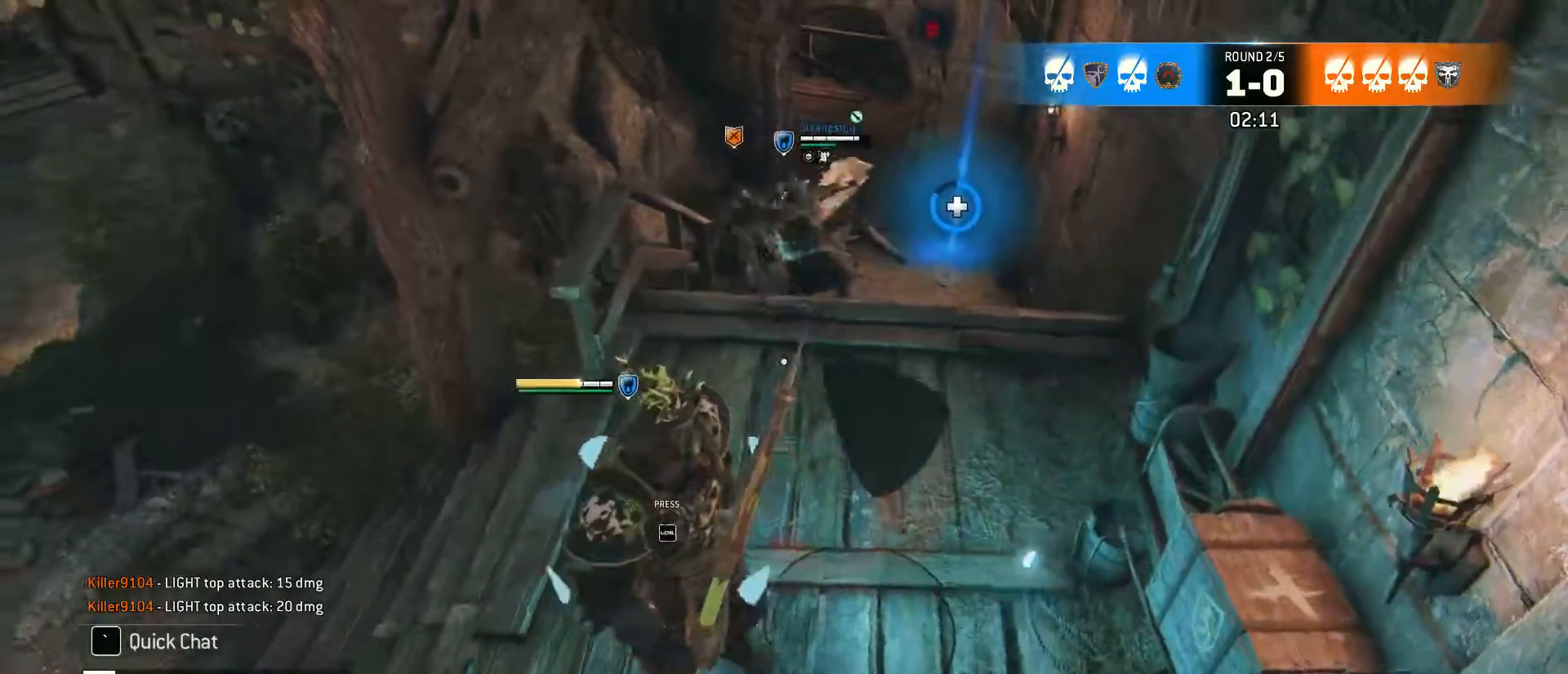
{"keys": ["s"], "mouse": [], "events": [[500, "s", "down"]]}
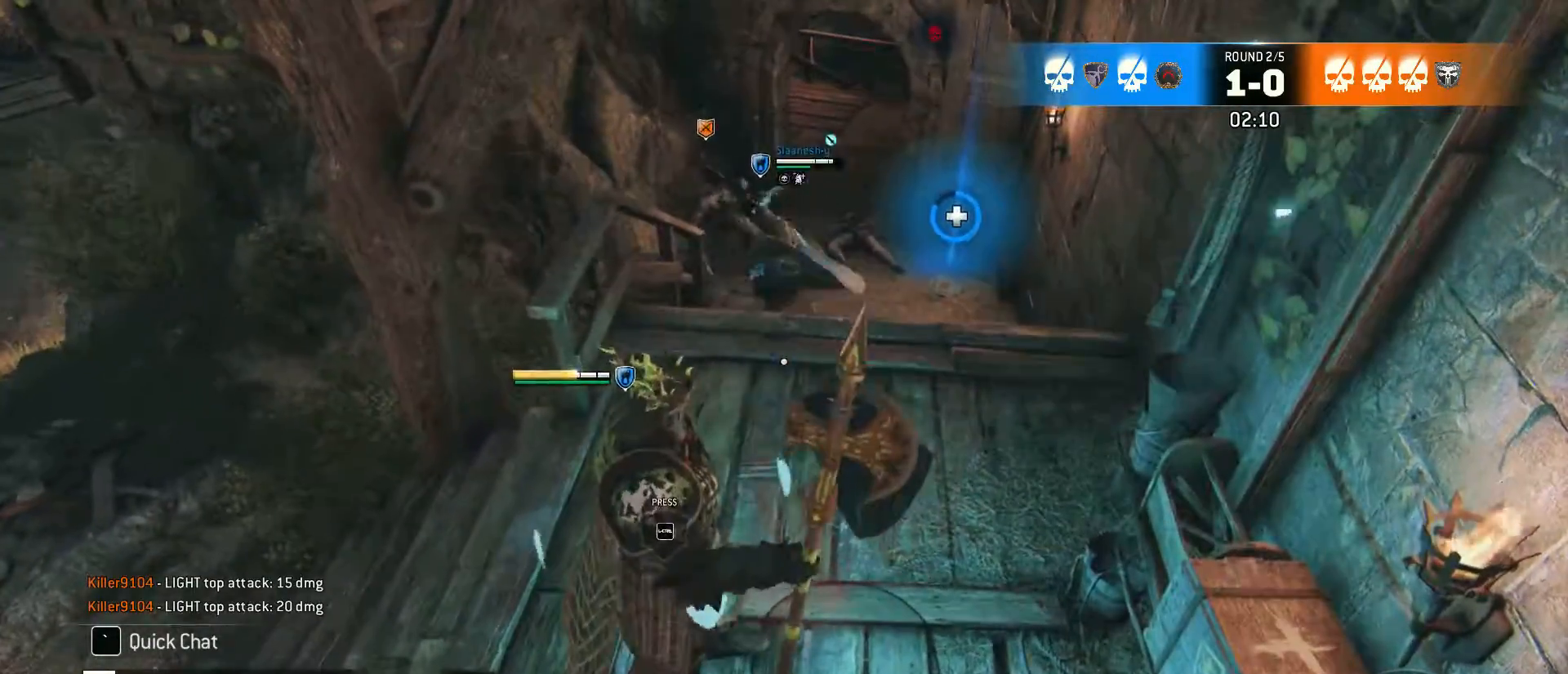
{"keys": [], "mouse": [], "events": [[283, "d", "down"], [283, "s", "up"], [417, "d", "up"]]}
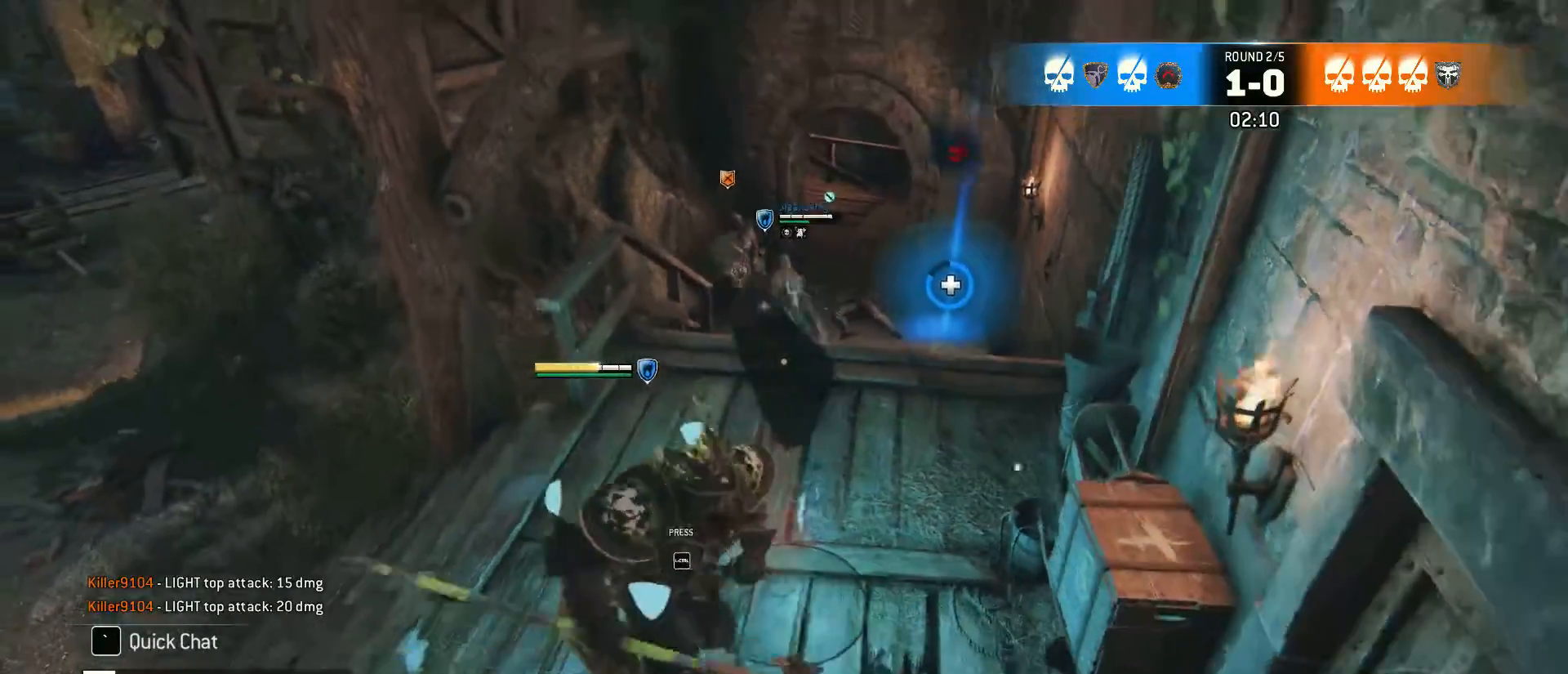
{"keys": [], "mouse": [], "events": [[17, "w", "down"], [117, "w", "up"]]}
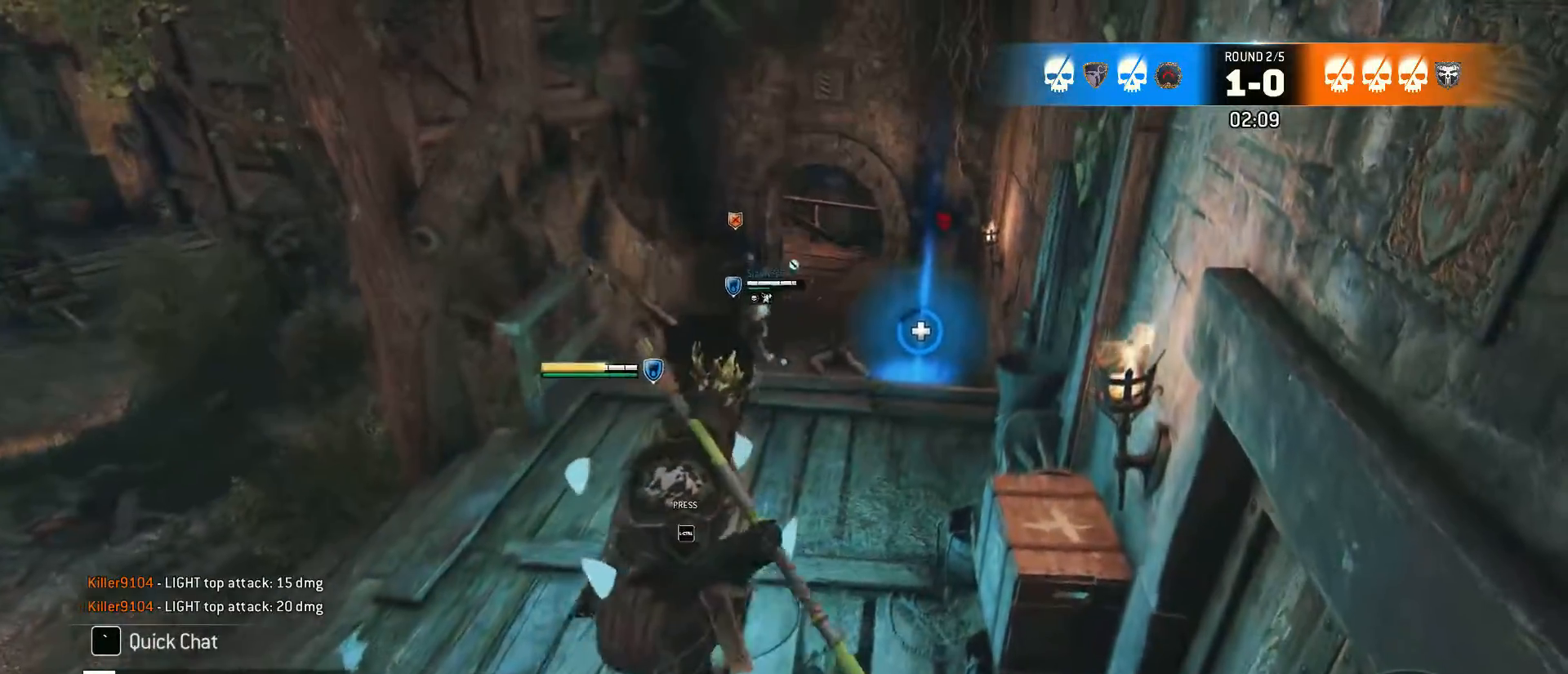
{"keys": [], "mouse": [], "events": []}
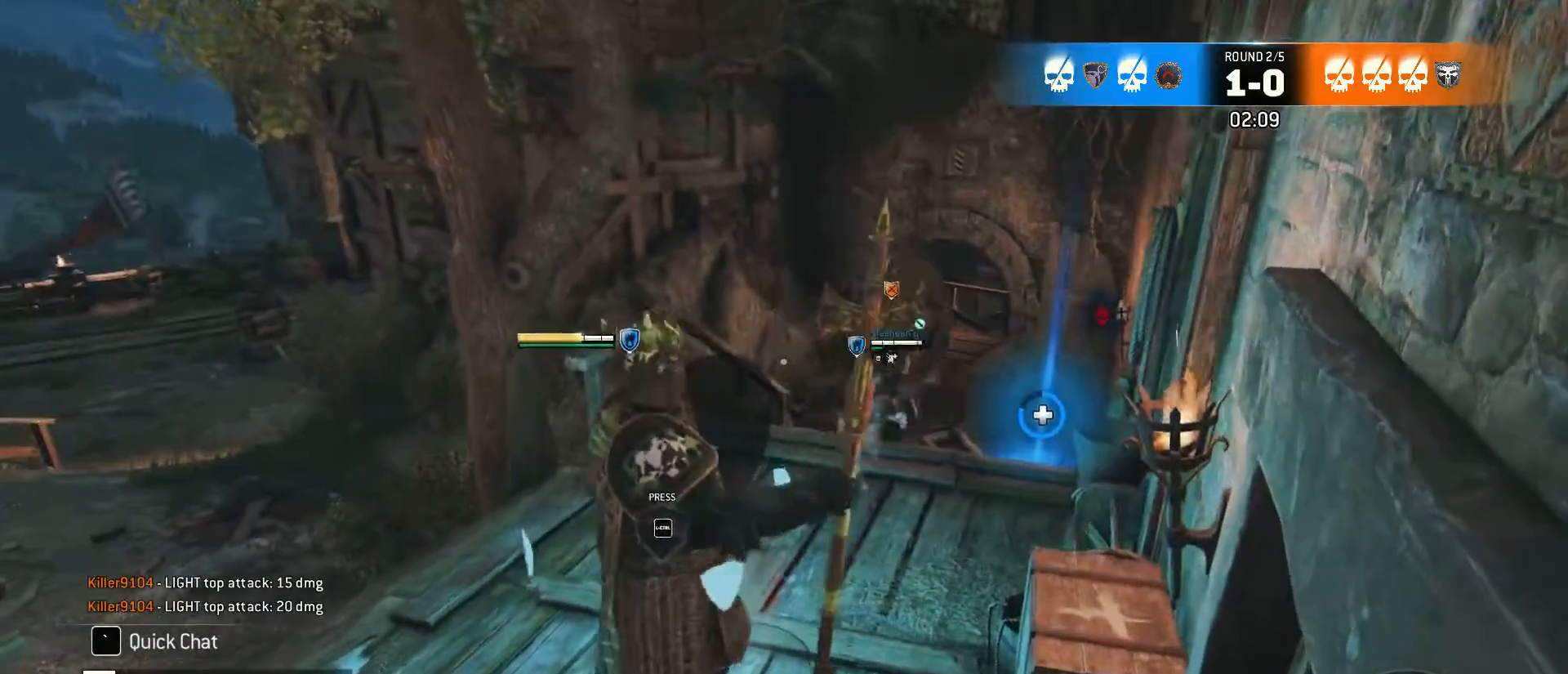
{"keys": [], "mouse": [], "events": []}
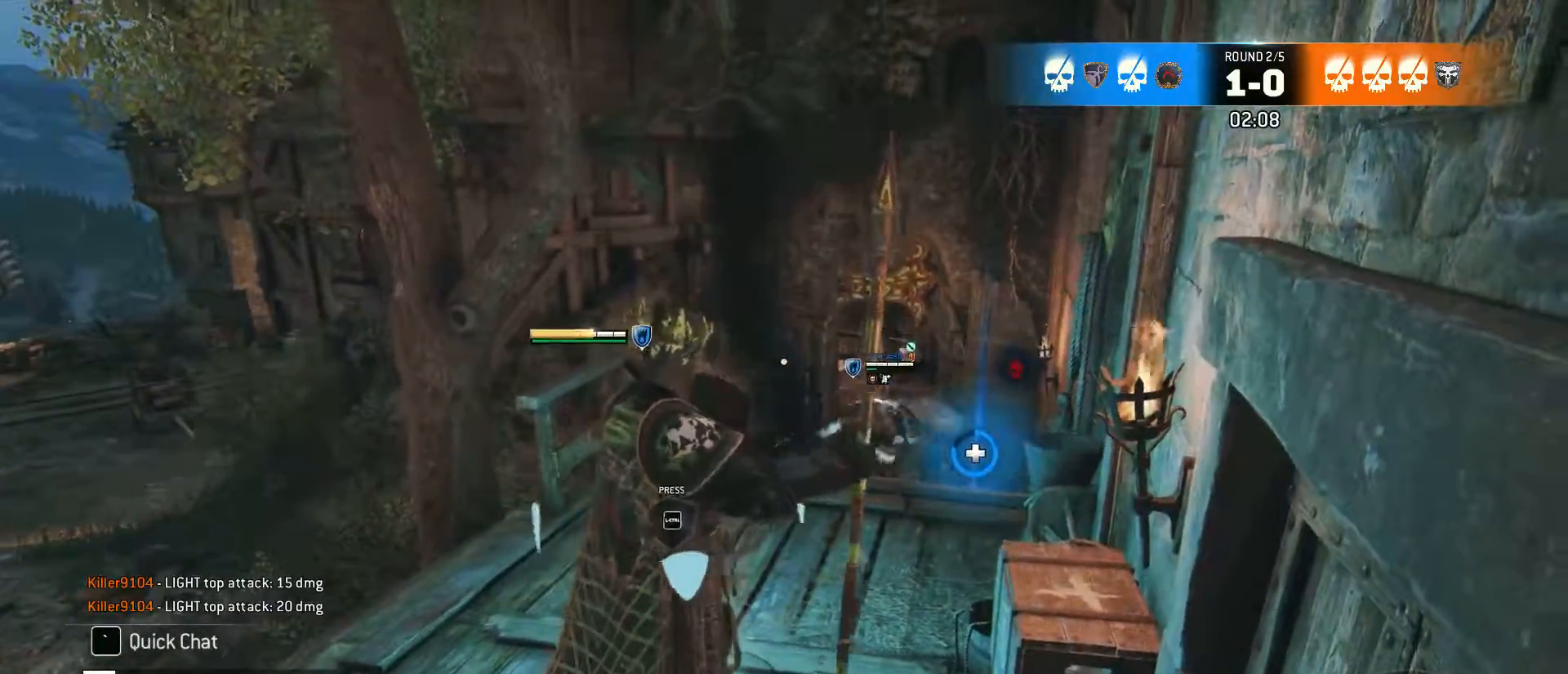
{"keys": [], "mouse": [], "events": [[67, "w", "down"], [167, "w", "up"]]}
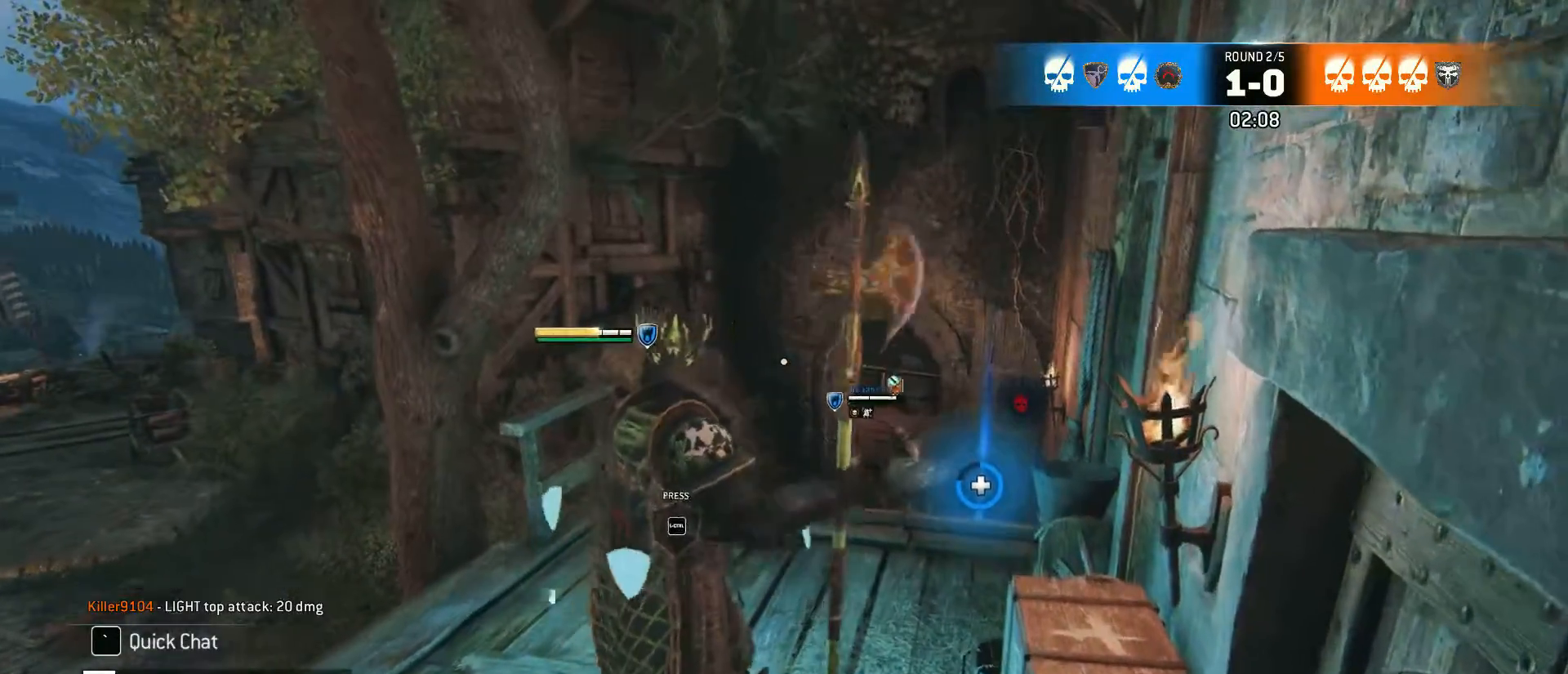
{"keys": [], "mouse": [], "events": []}
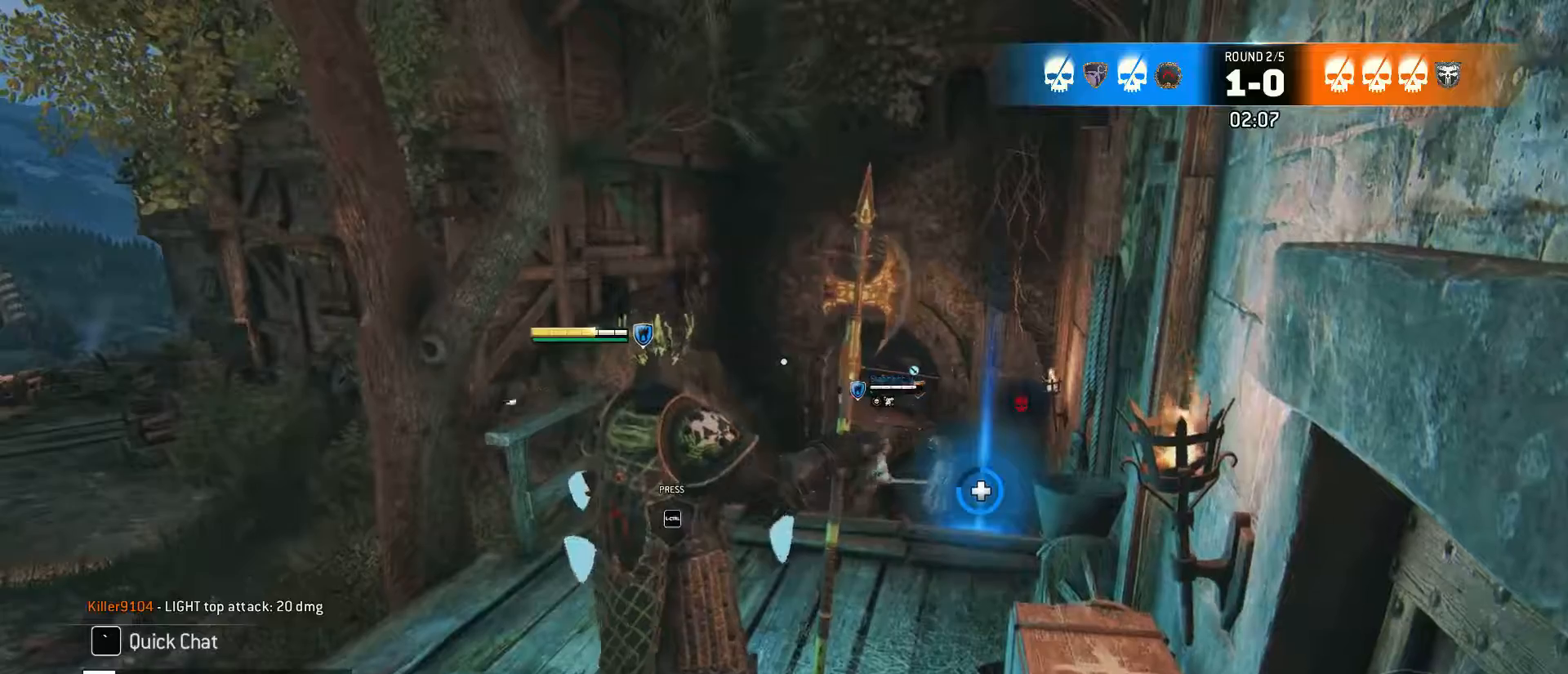
{"keys": [], "mouse": [], "events": []}
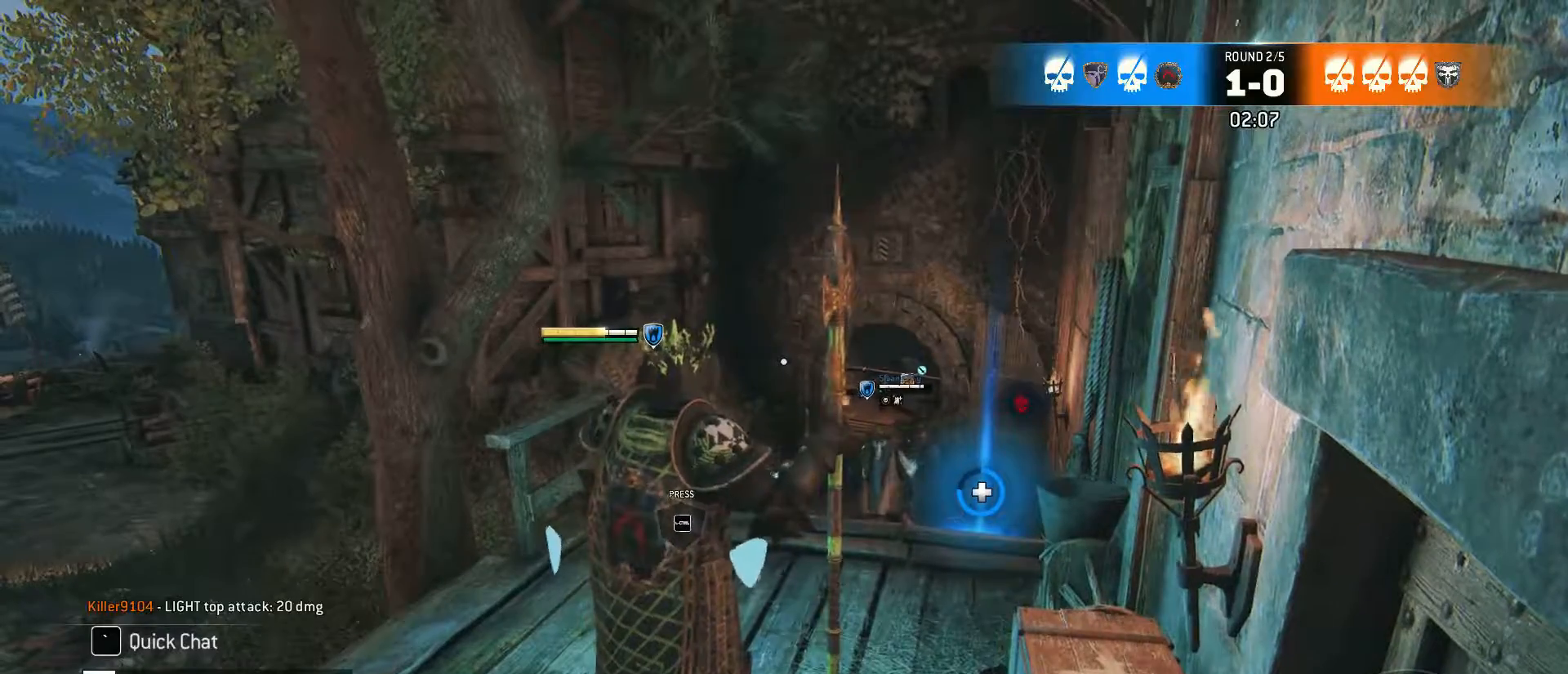
{"keys": [], "mouse": [], "events": []}
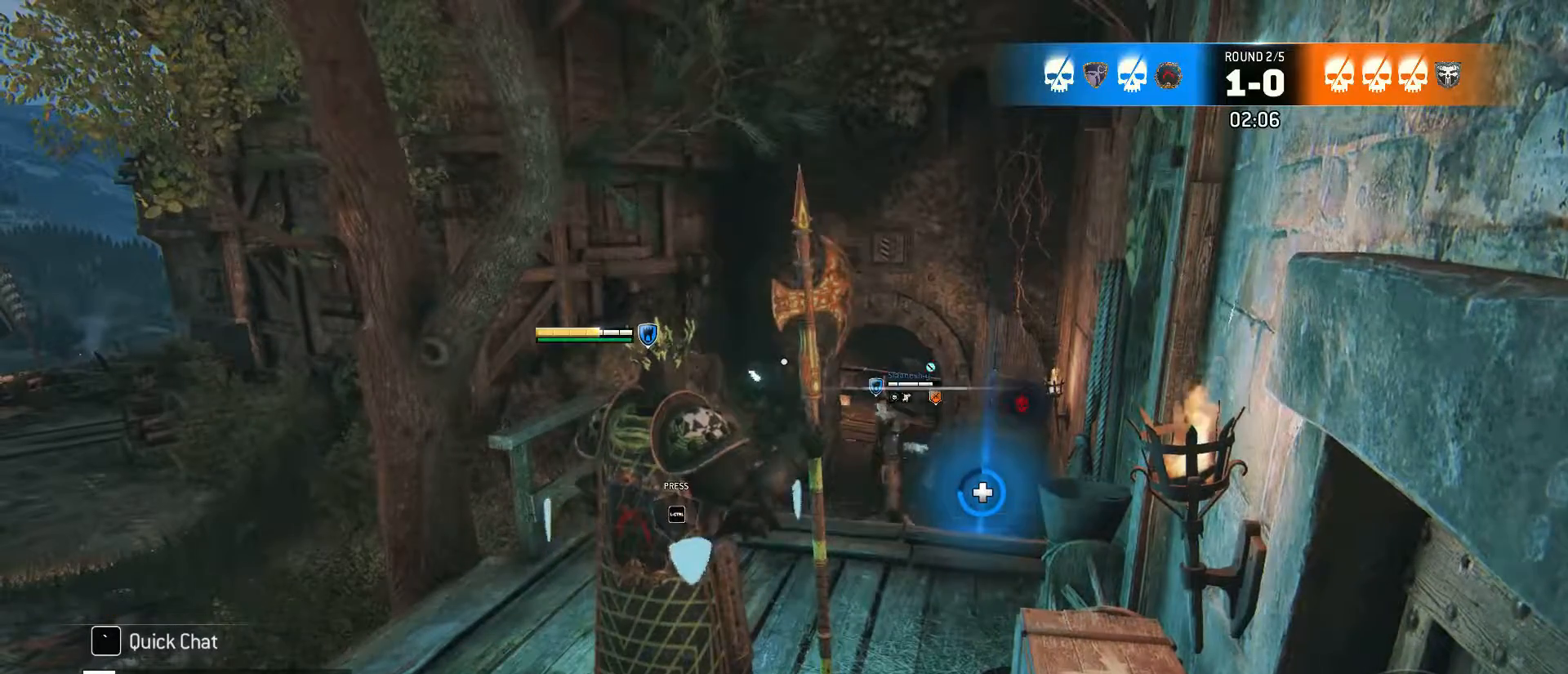
{"keys": [], "mouse": [], "events": []}
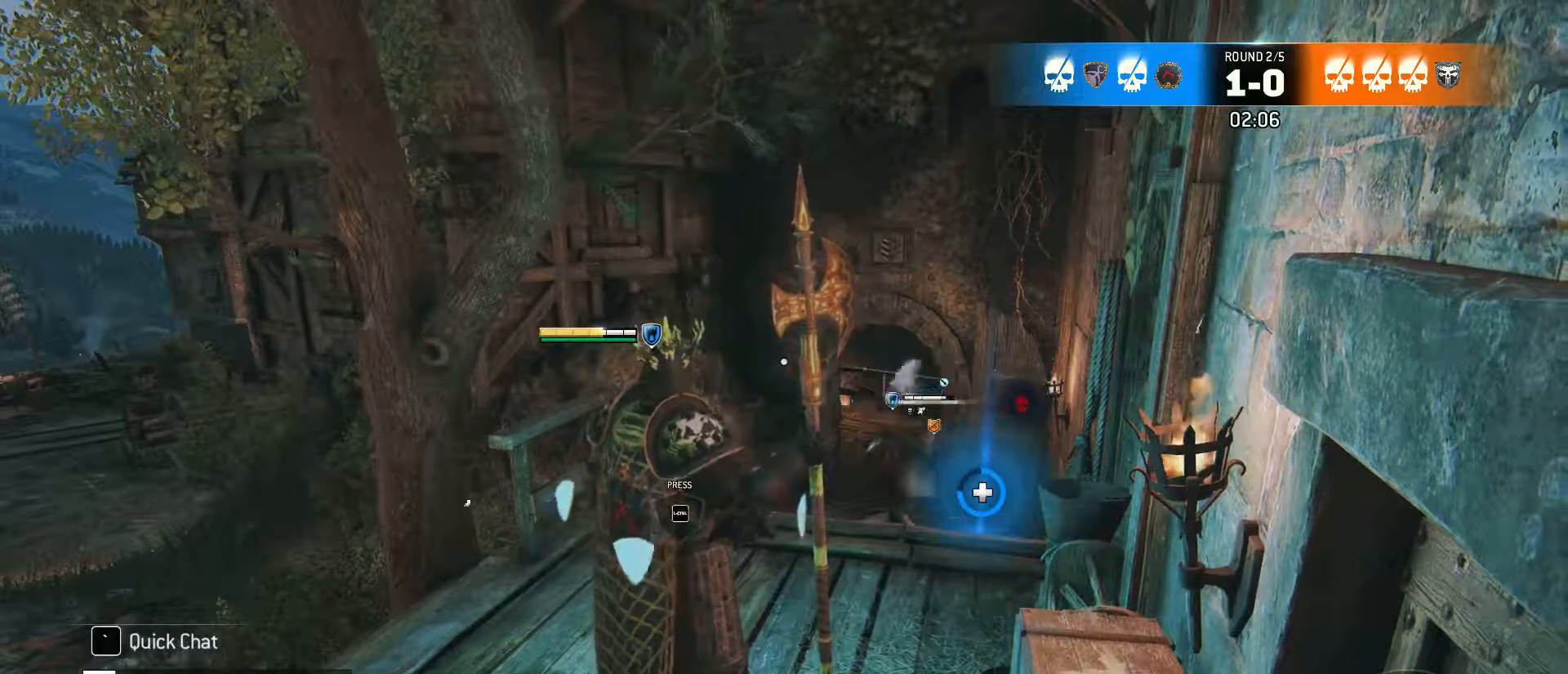
{"keys": [], "mouse": [], "events": []}
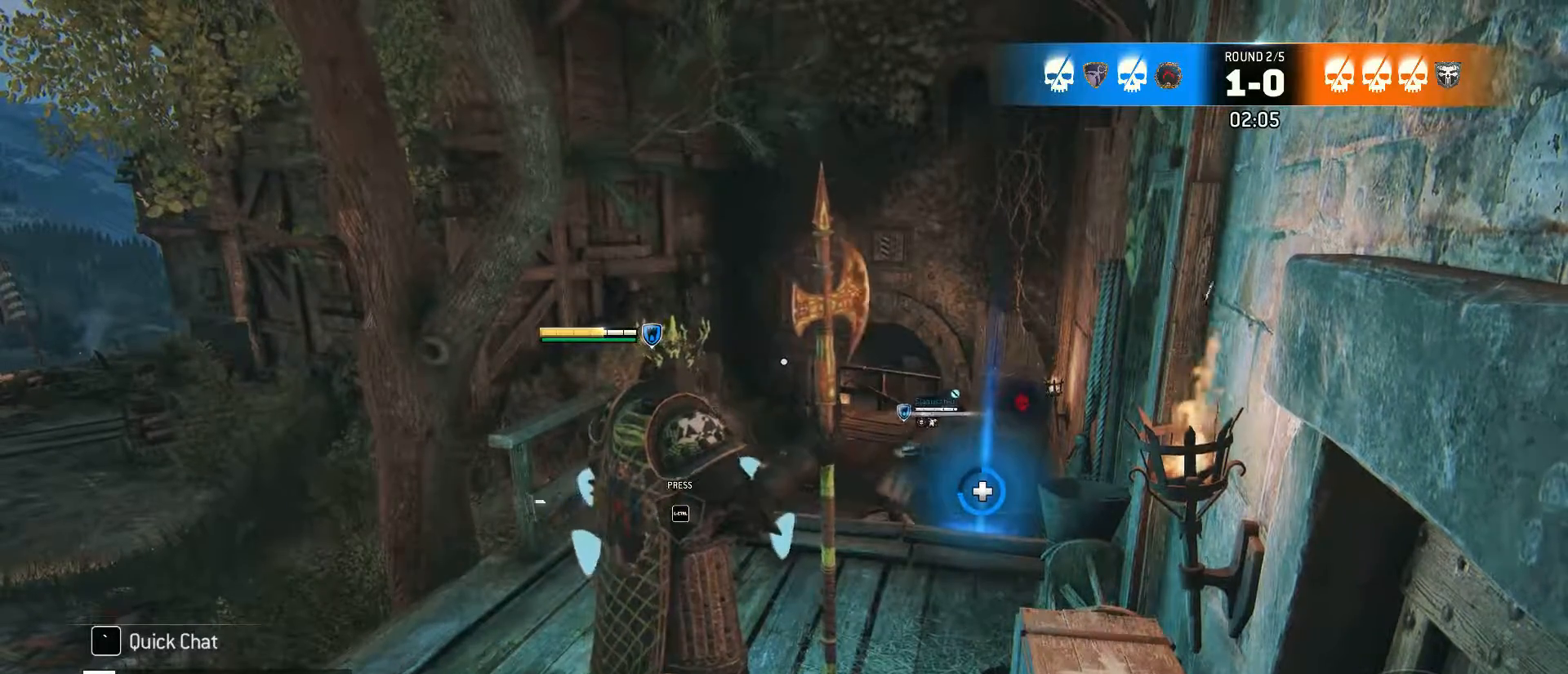
{"keys": [], "mouse": [], "events": [[250, "s", "down"], [383, "s", "up"]]}
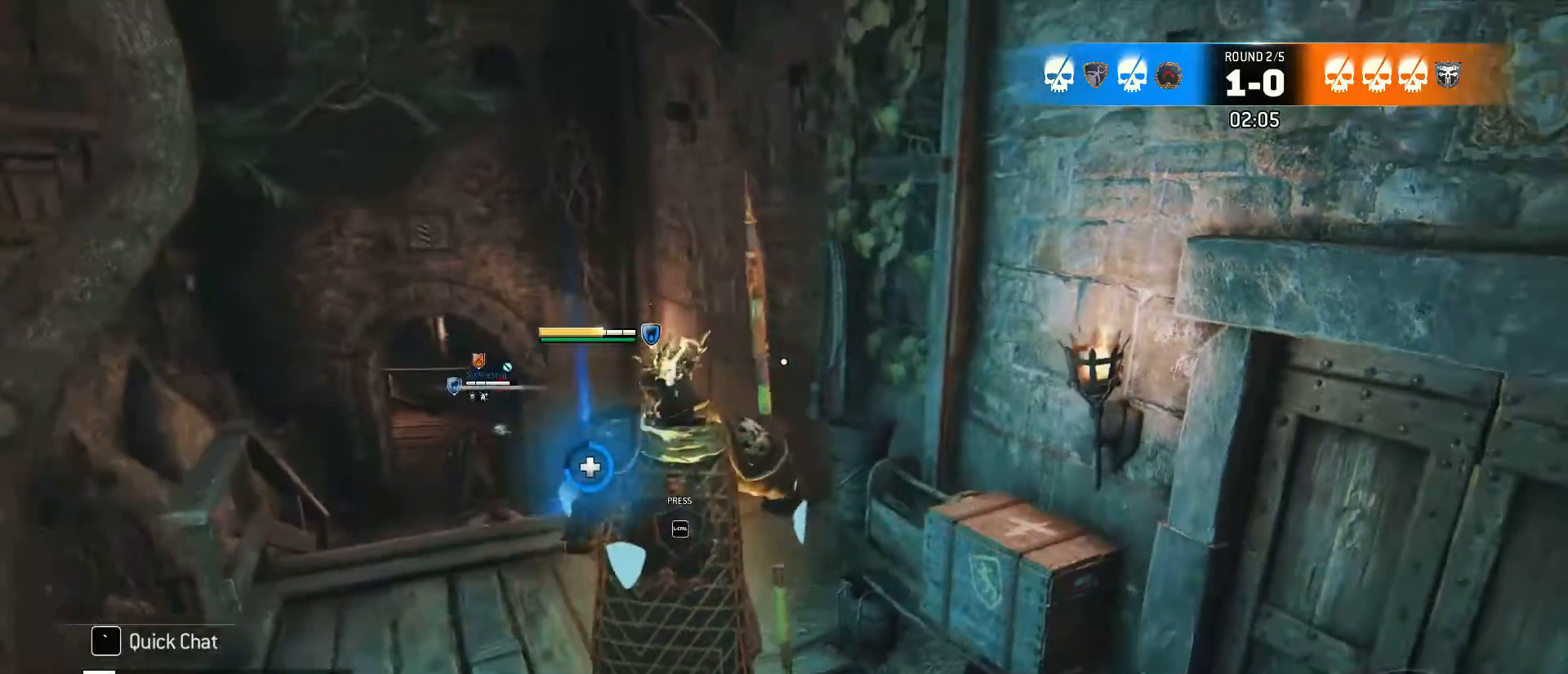
{"keys": [], "mouse": [], "events": []}
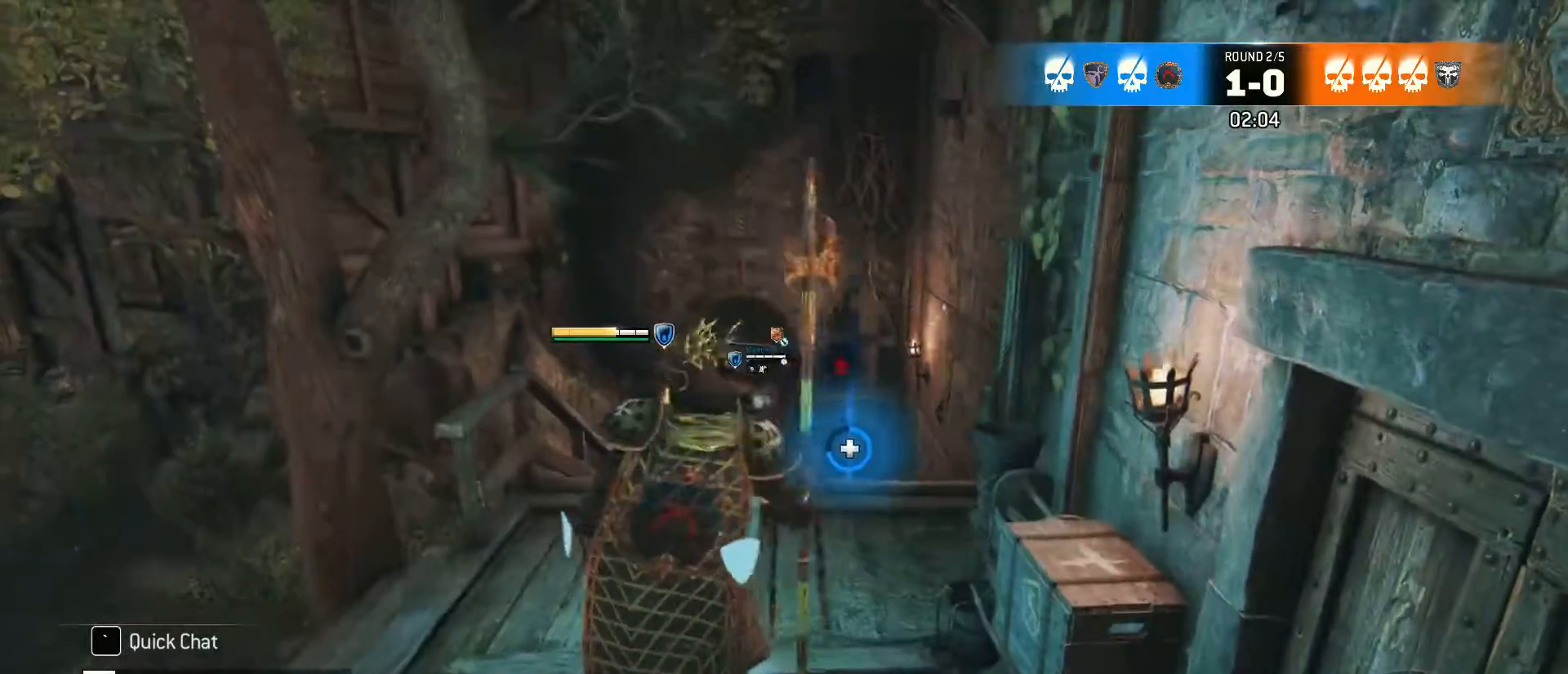
{"keys": [], "mouse": [], "events": []}
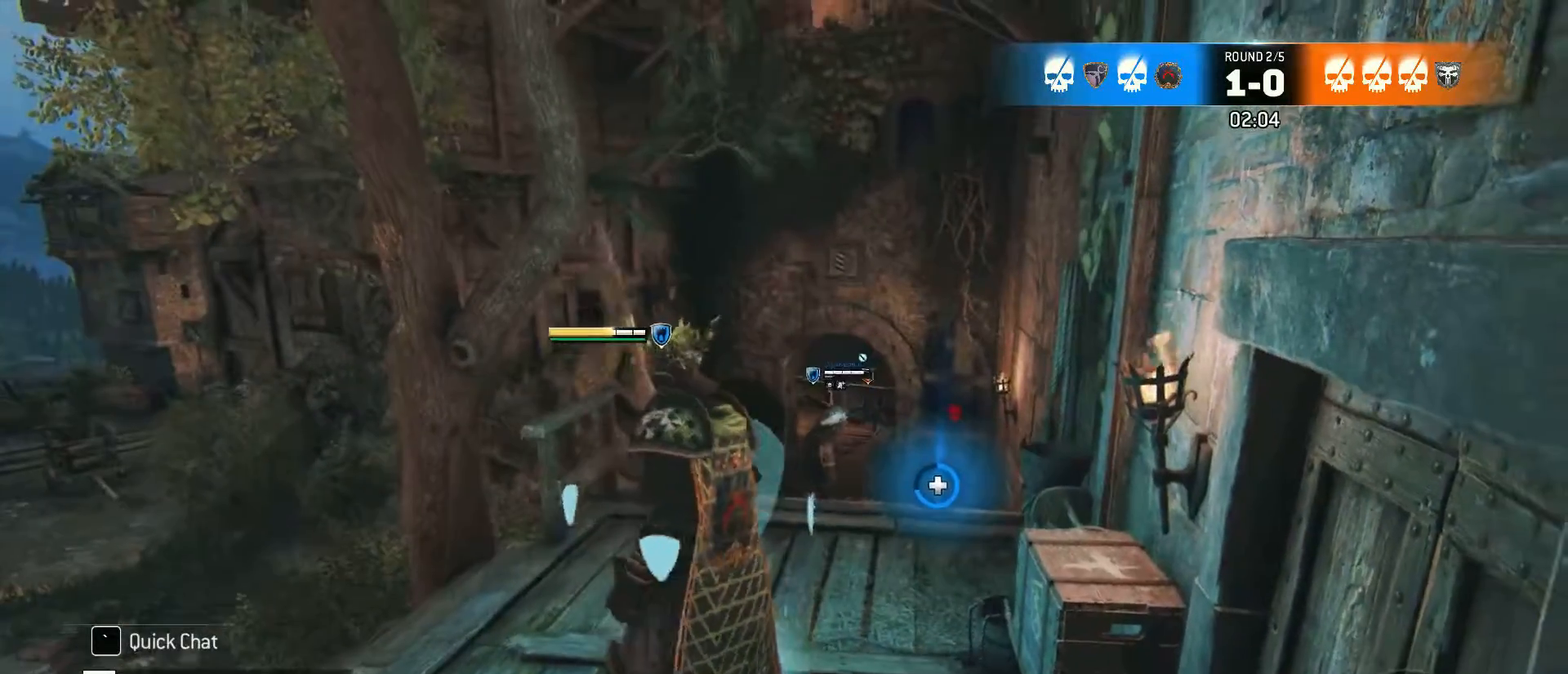
{"keys": [], "mouse": [], "events": [[300, "w", "down"], [400, "w", "up"]]}
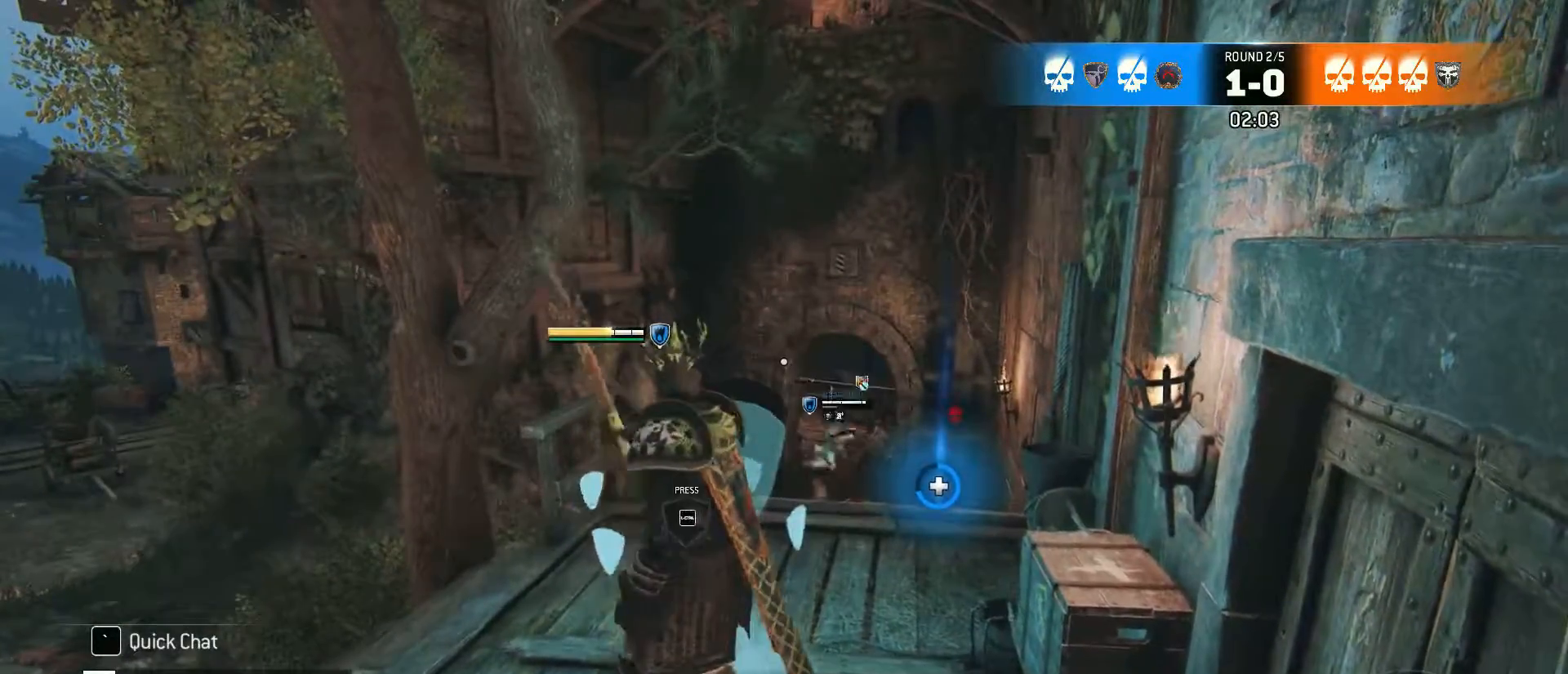
{"keys": [], "mouse": [], "events": []}
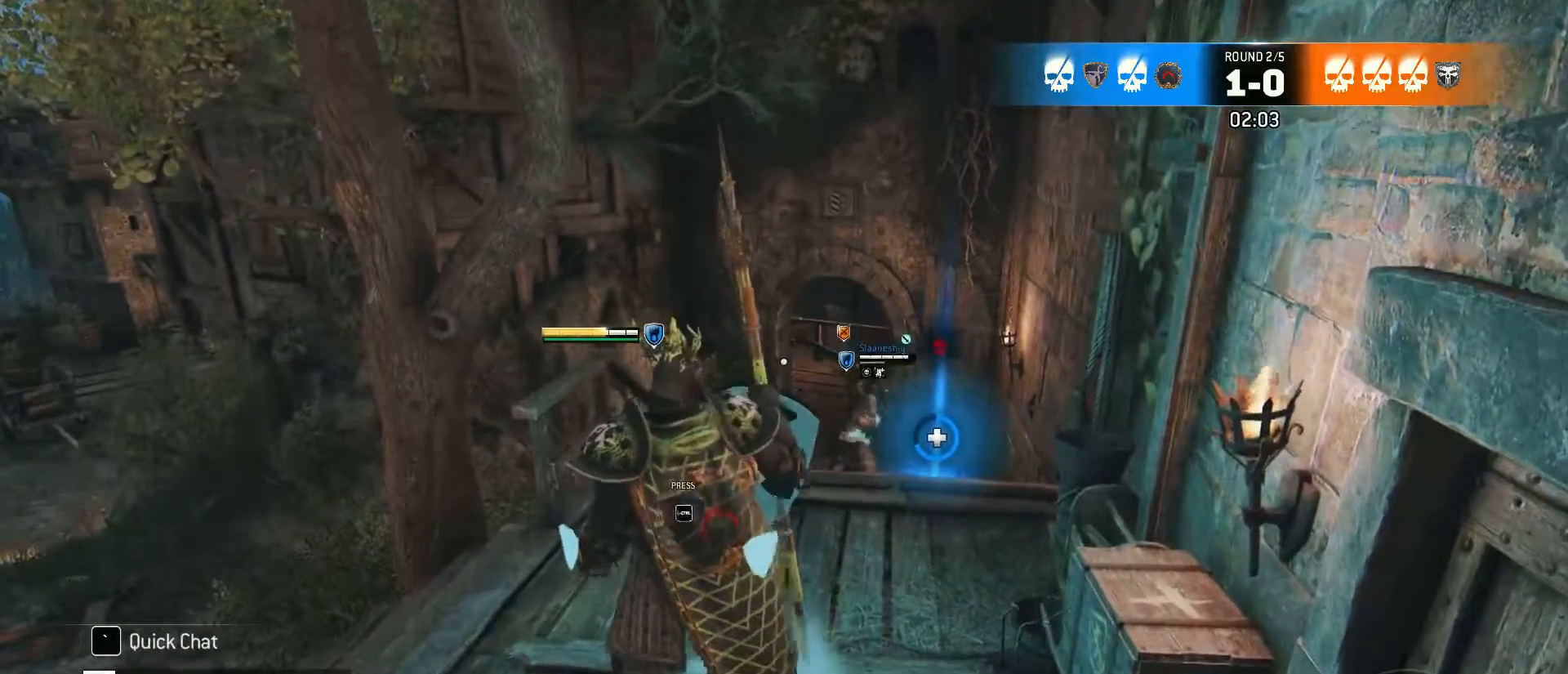
{"keys": [], "mouse": [], "events": []}
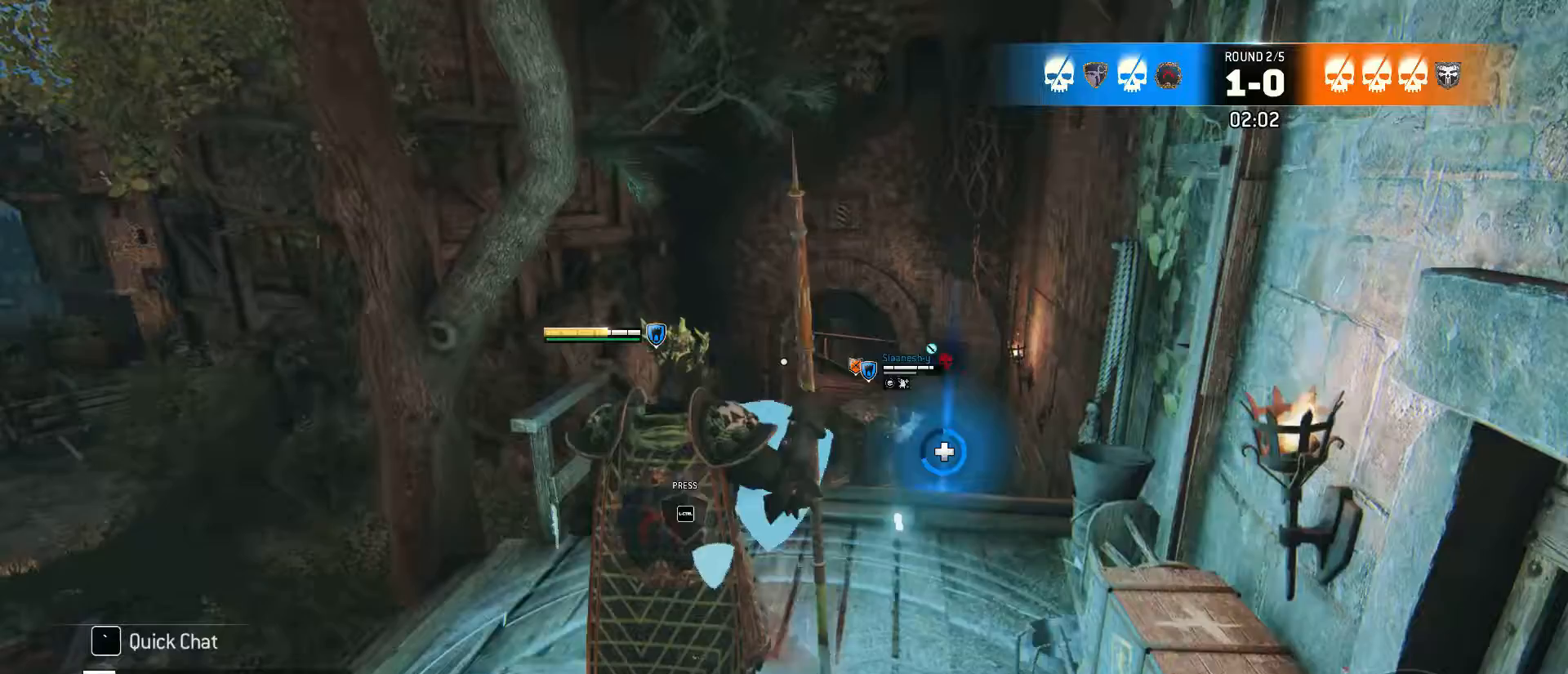
{"keys": [], "mouse": [], "events": []}